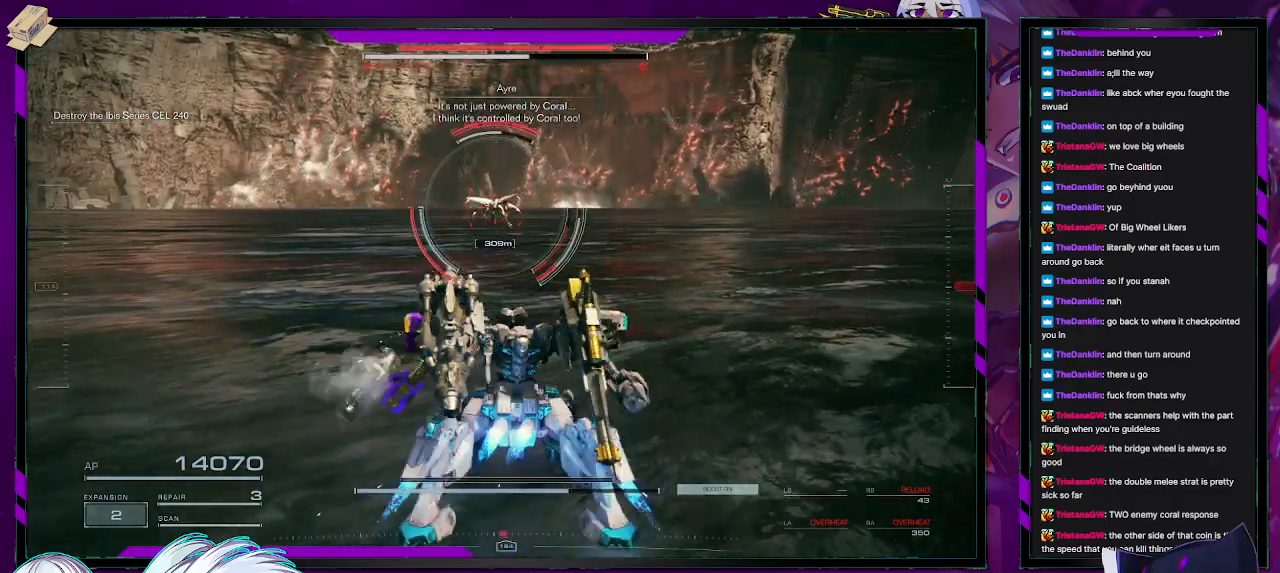
Gameplay with a controller (Xbox layout); each line is a JSON object with the inputs held at the frame after it. "events" lists button and stick changes between this image and that frame as [ms after this image, input, new state], when the widget could be followed in between.
{"buttons": [], "left_stick": "up", "right_stick": "center", "events": [[100, "R2", "up"], [250, "R2", "down"], [367, "R2", "up"], [417, "R2", "down"], [500, "R2", "up"]]}
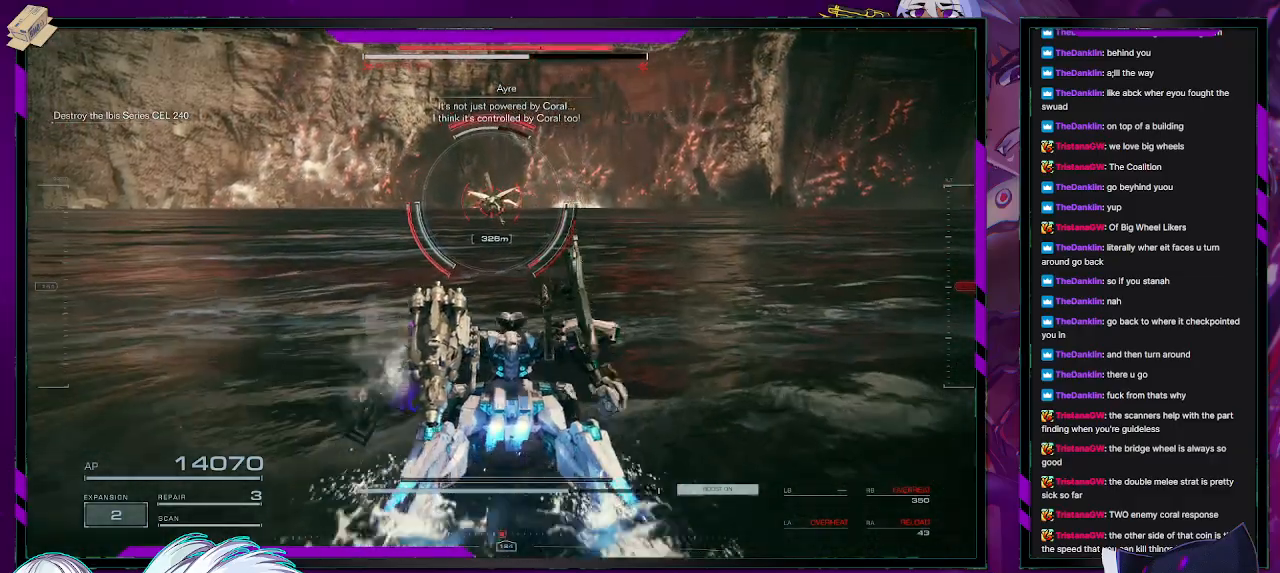
{"buttons": [], "left_stick": "up-left", "right_stick": "center", "events": [[100, "R2", "down"], [183, "R2", "up"], [233, "R2", "down"], [300, "R2", "up"], [383, "R2", "down"], [450, "R2", "up"], [467, "left_stick", "up-left"]]}
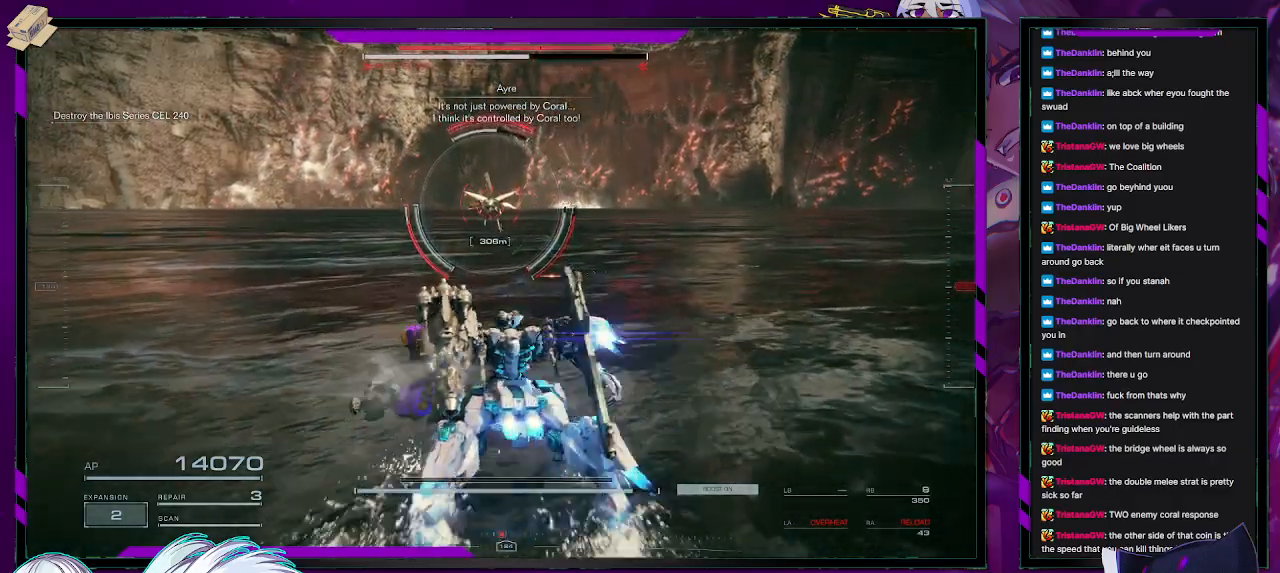
{"buttons": ["R2"], "left_stick": "up-left", "right_stick": "center", "events": [[17, "R2", "down"], [83, "R2", "up"], [150, "R2", "down"], [400, "R2", "up"], [450, "R2", "down"]]}
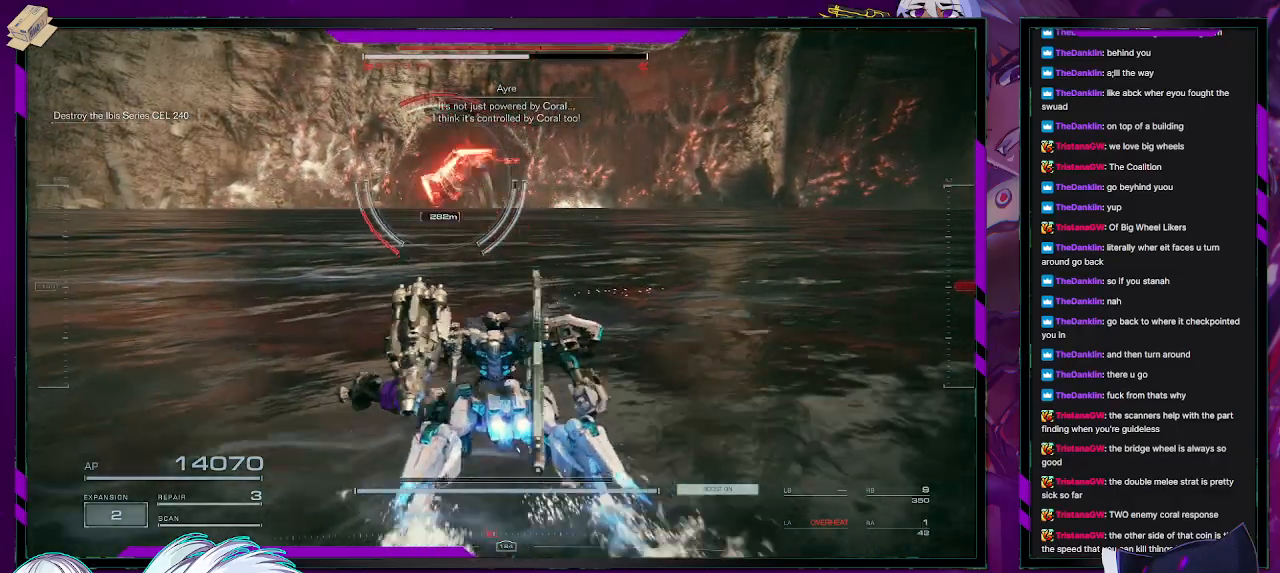
{"buttons": [], "left_stick": "left", "right_stick": "center", "events": [[50, "R2", "up"], [117, "R2", "down"], [217, "right_stick", "left"], [250, "R2", "up"], [300, "R2", "down"], [317, "right_stick", "up-left"], [433, "R2", "up"], [433, "right_stick", "center"], [467, "left_stick", "left"]]}
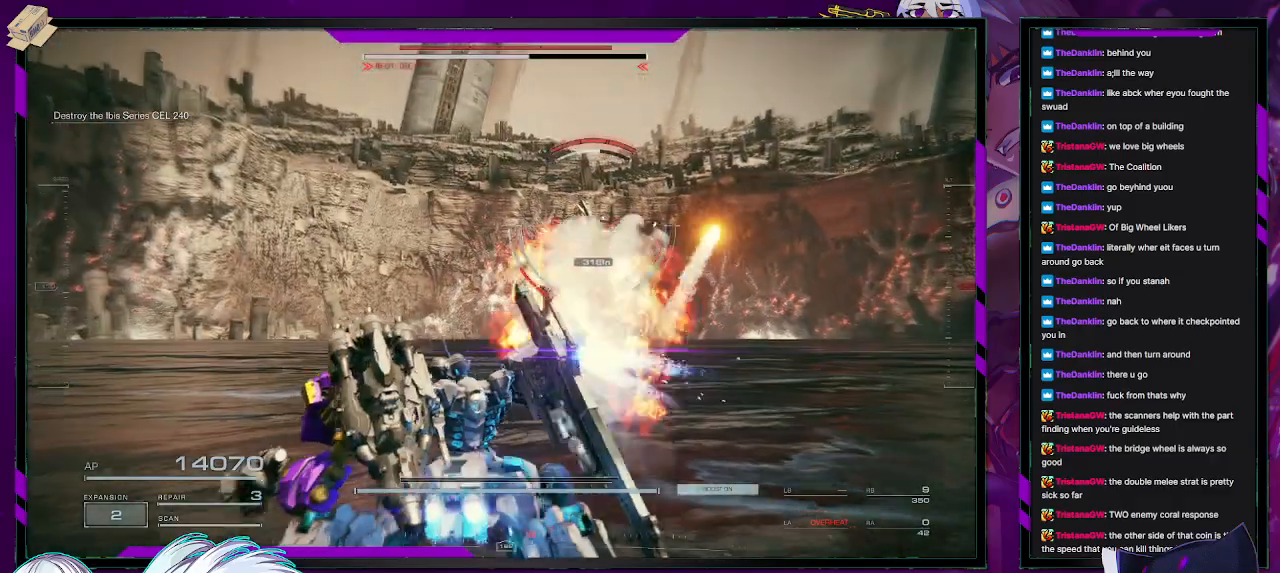
{"buttons": [], "left_stick": "down-left", "right_stick": "center", "events": [[333, "left_stick", "down-left"], [400, "X", "down"], [467, "X", "up"]]}
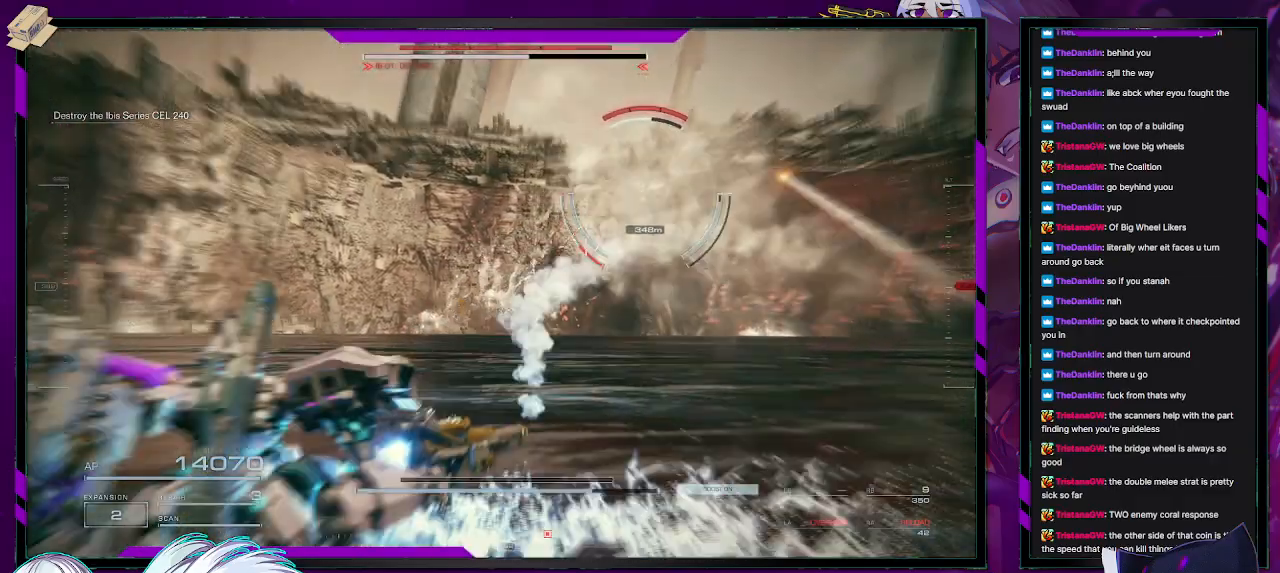
{"buttons": [], "left_stick": "down", "right_stick": "right"}
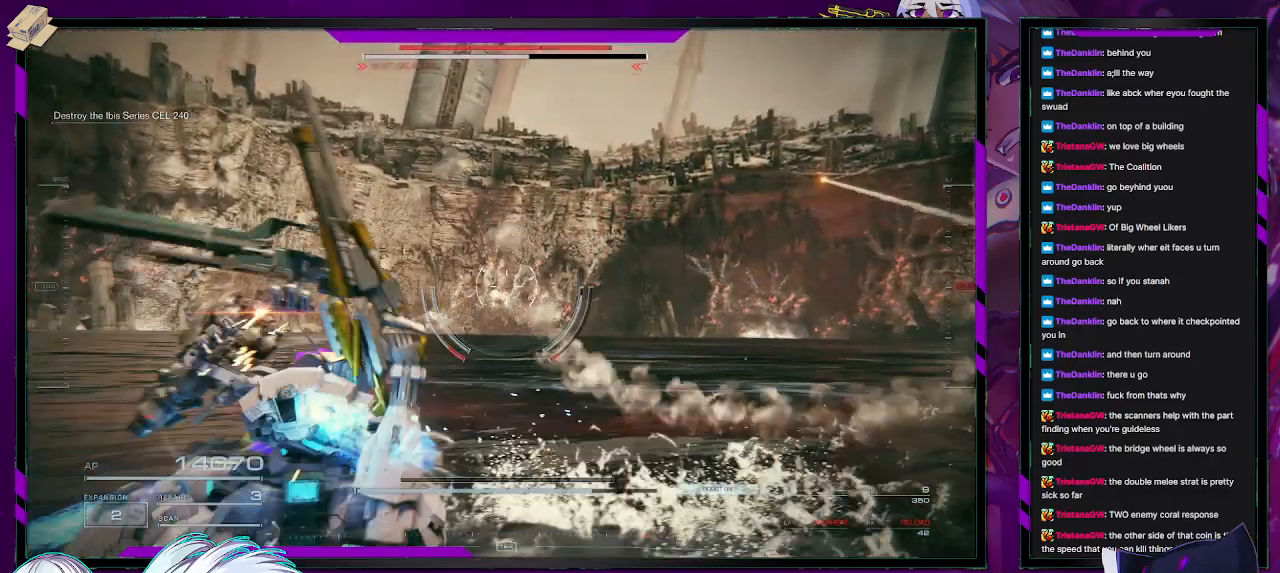
{"buttons": ["R2"], "left_stick": "down-right", "right_stick": "right", "events": [[200, "left_stick", "down-right"], [450, "R2", "down"]]}
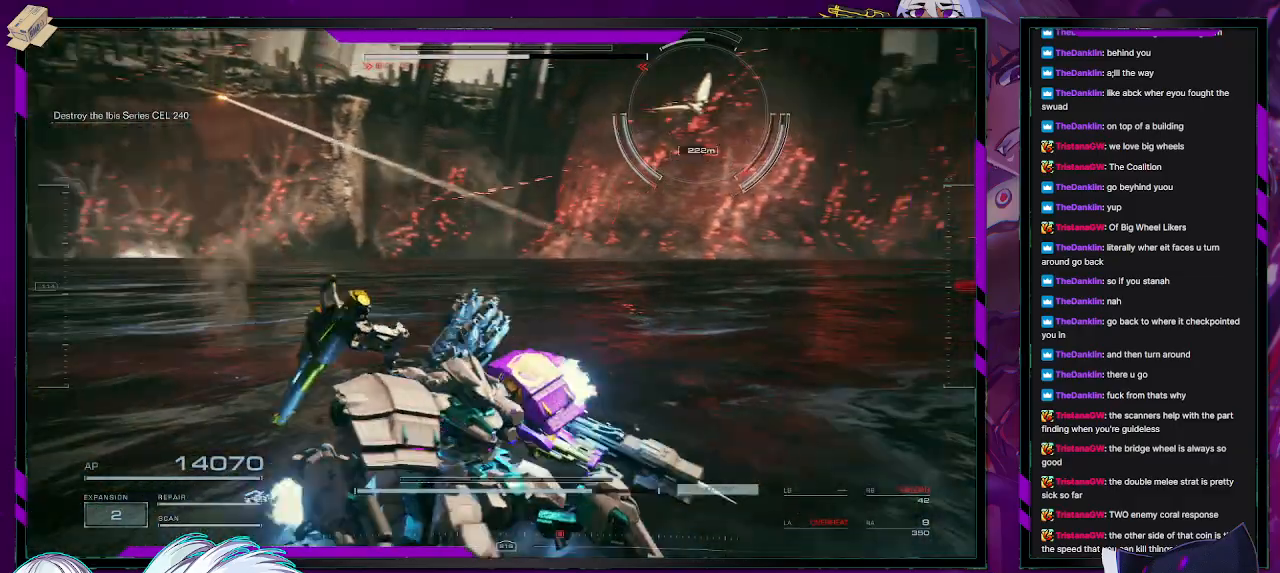
{"buttons": ["R2"], "left_stick": "right", "right_stick": "center", "events": [[200, "right_stick", "center"], [350, "left_stick", "right"]]}
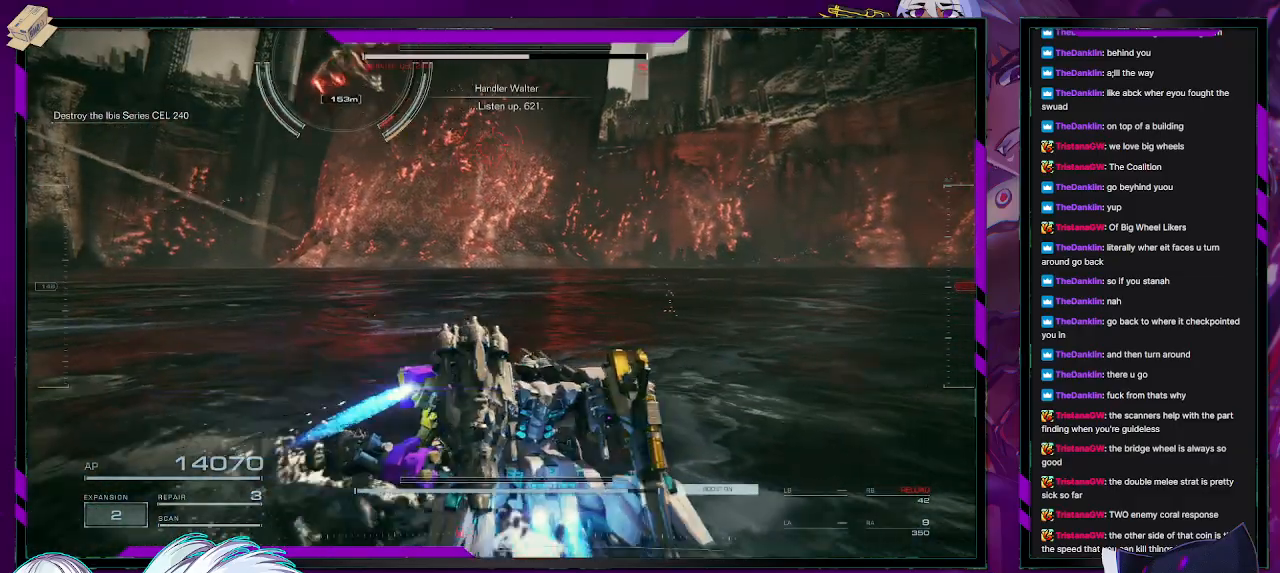
{"buttons": ["R2"], "left_stick": "down-left", "right_stick": "up-left", "events": [[17, "right_stick", "up-left"], [300, "left_stick", "down"], [400, "left_stick", "down-left"]]}
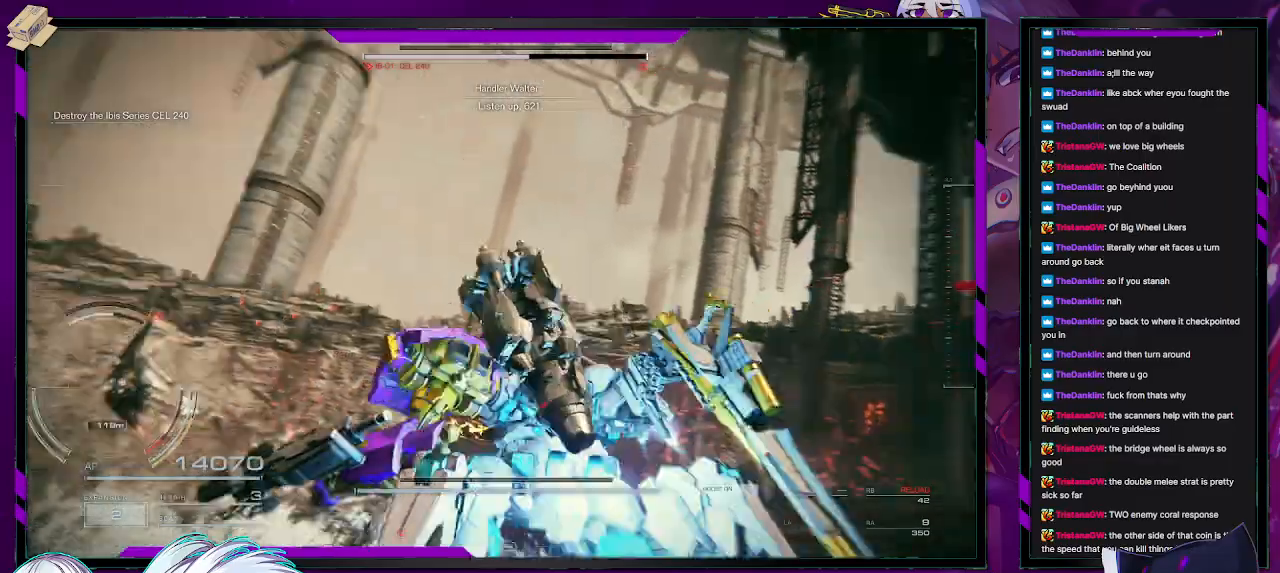
{"buttons": ["R2"], "left_stick": "up-left", "right_stick": "left", "events": [[83, "left_stick", "left"], [100, "right_stick", "down-left"], [333, "left_stick", "up-left"], [367, "right_stick", "left"]]}
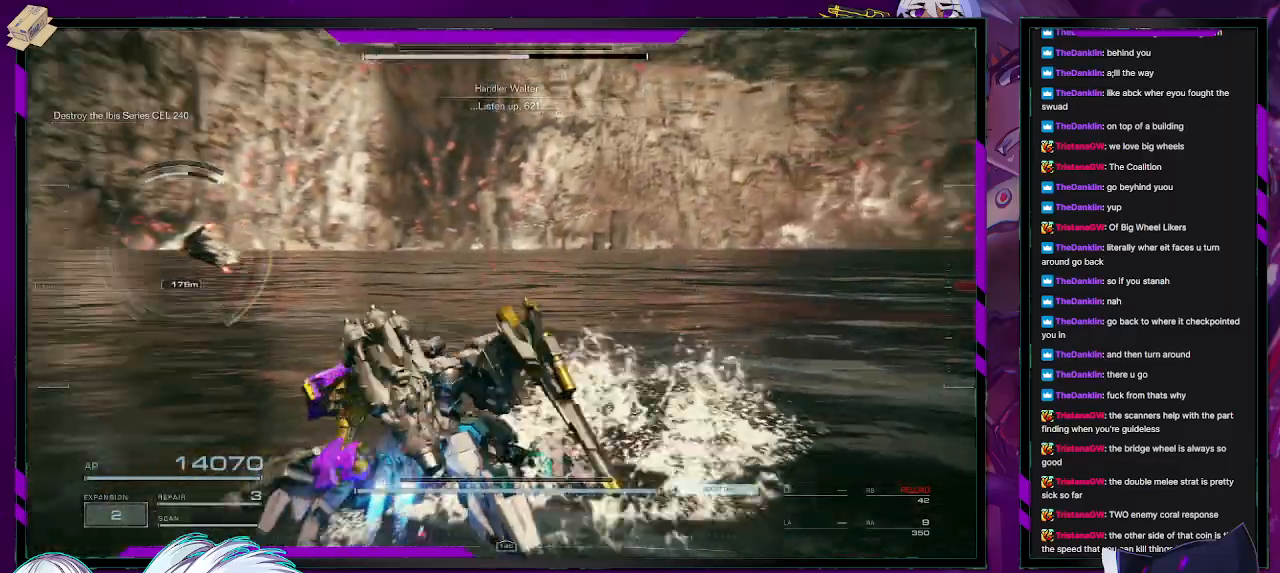
{"buttons": ["R2"], "left_stick": "up-left", "right_stick": "center", "events": [[417, "right_stick", "center"]]}
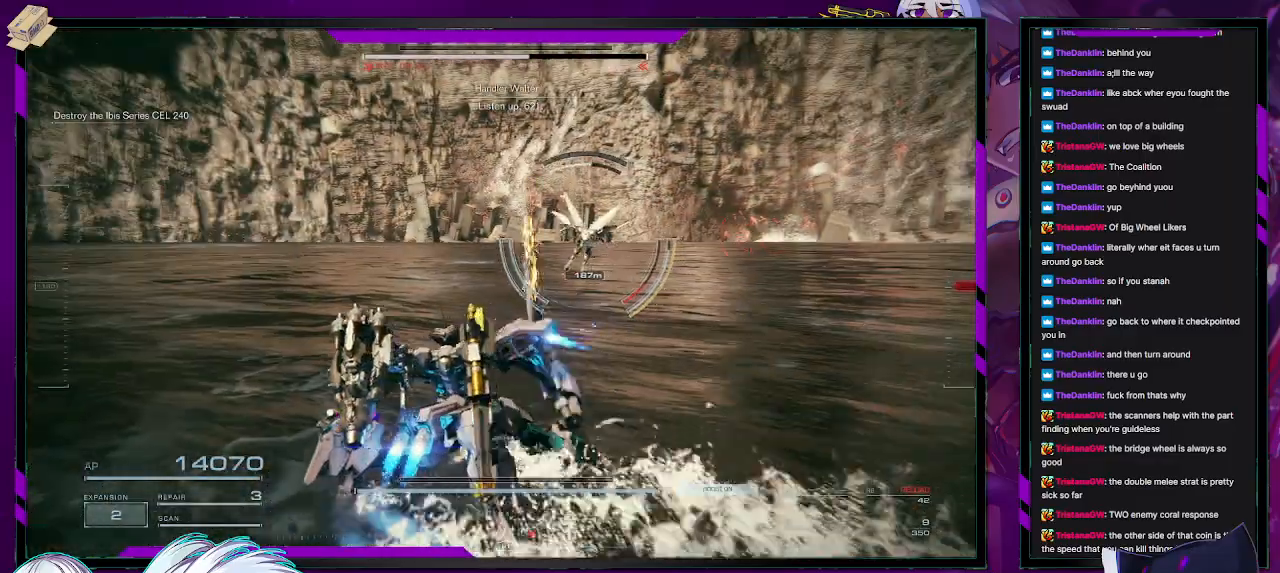
{"buttons": [], "left_stick": "up-left", "right_stick": "center", "events": [[67, "X", "down"], [200, "X", "up"], [433, "R2", "up"]]}
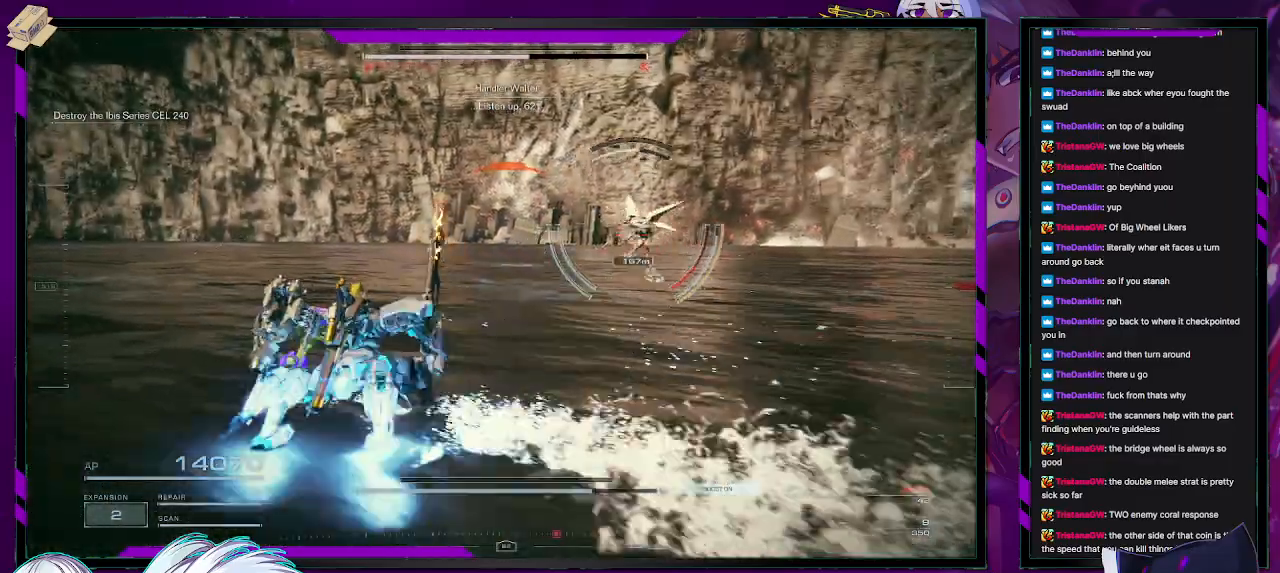
{"buttons": ["R2"], "left_stick": "up-left", "right_stick": "center", "events": [[17, "R2", "down"], [50, "right_stick", "right"], [267, "right_stick", "center"]]}
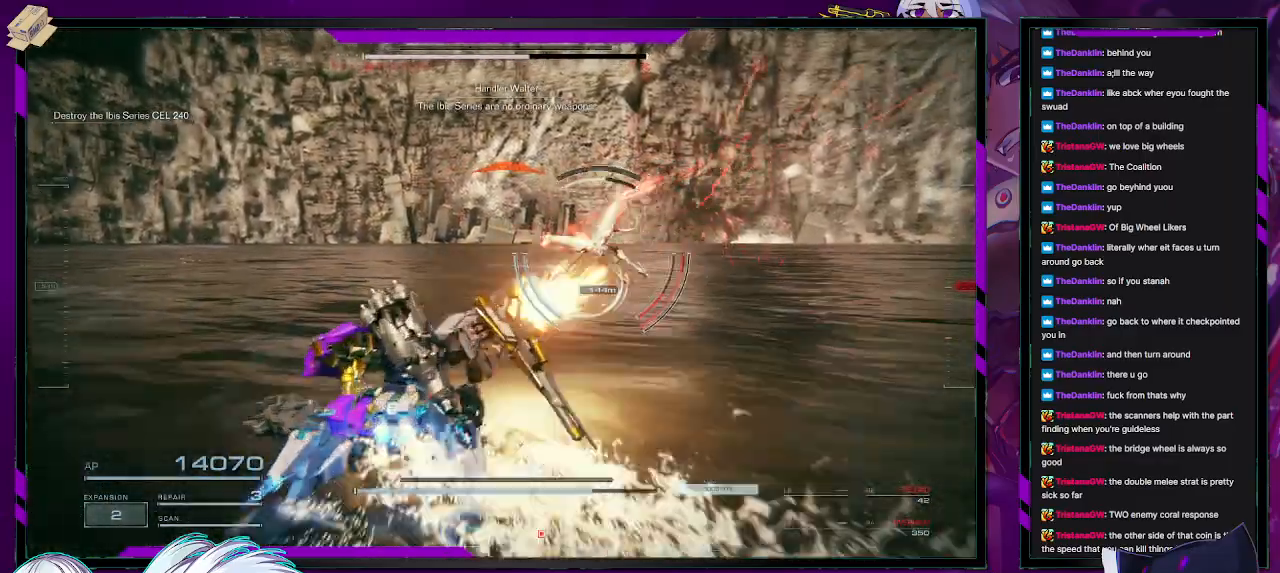
{"buttons": ["R2"], "left_stick": "up-left", "right_stick": "center", "events": [[167, "right_stick", "left"], [317, "right_stick", "center"]]}
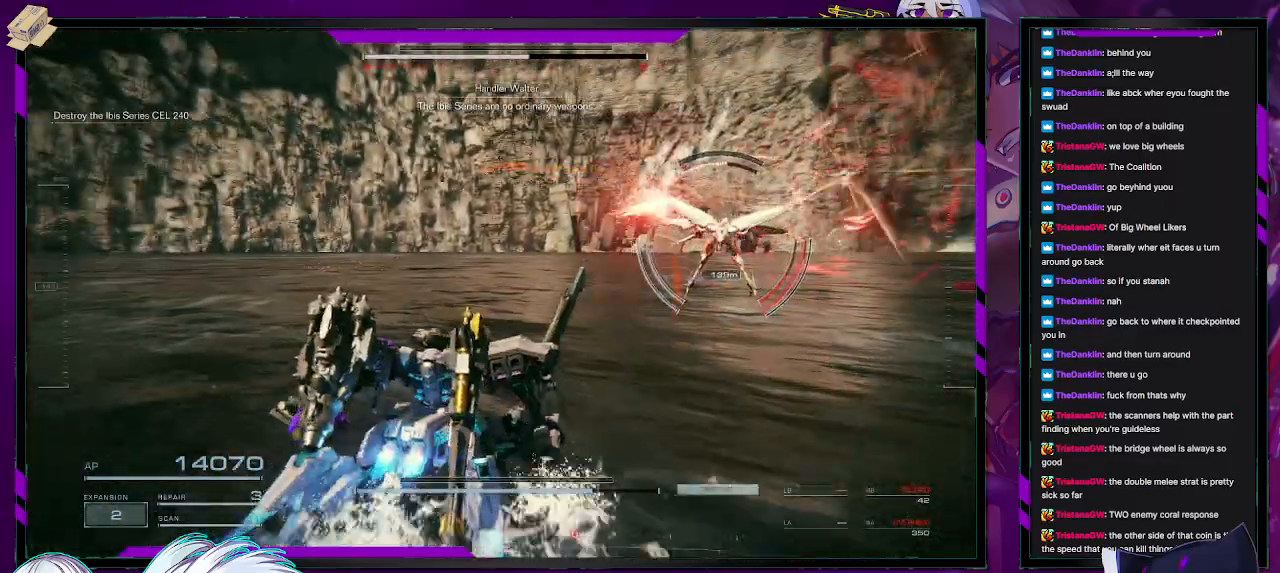
{"buttons": ["R2"], "left_stick": "right", "right_stick": "center", "events": [[117, "left_stick", "right"], [350, "X", "down"], [467, "X", "up"]]}
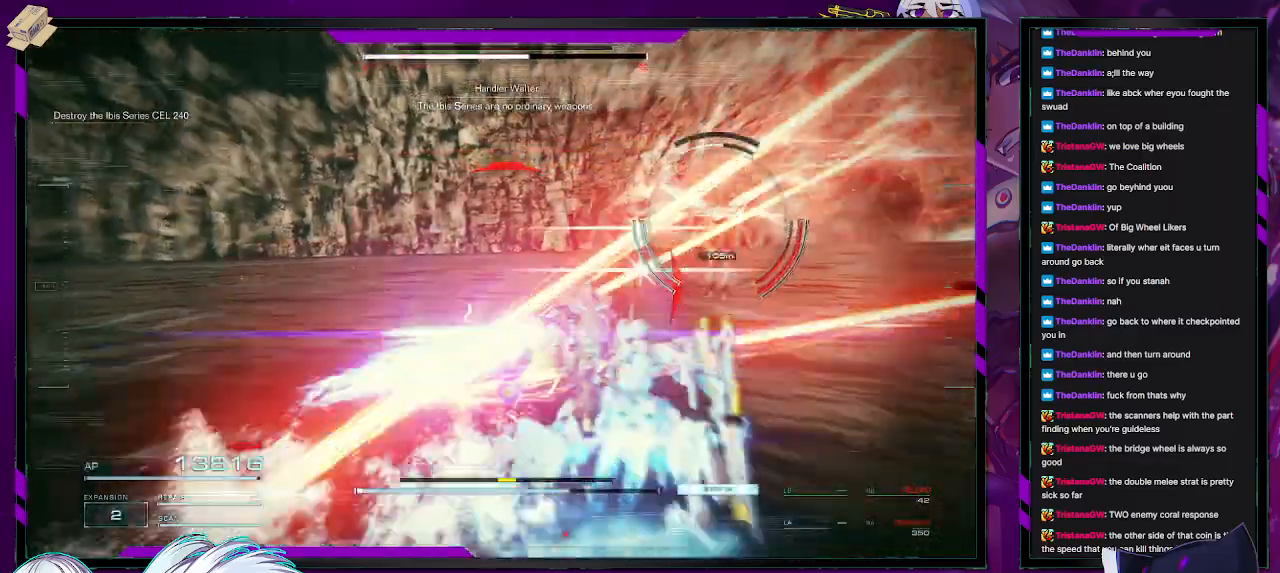
{"buttons": ["R2"], "left_stick": "up-right", "right_stick": "center", "events": [[267, "left_stick", "up-right"]]}
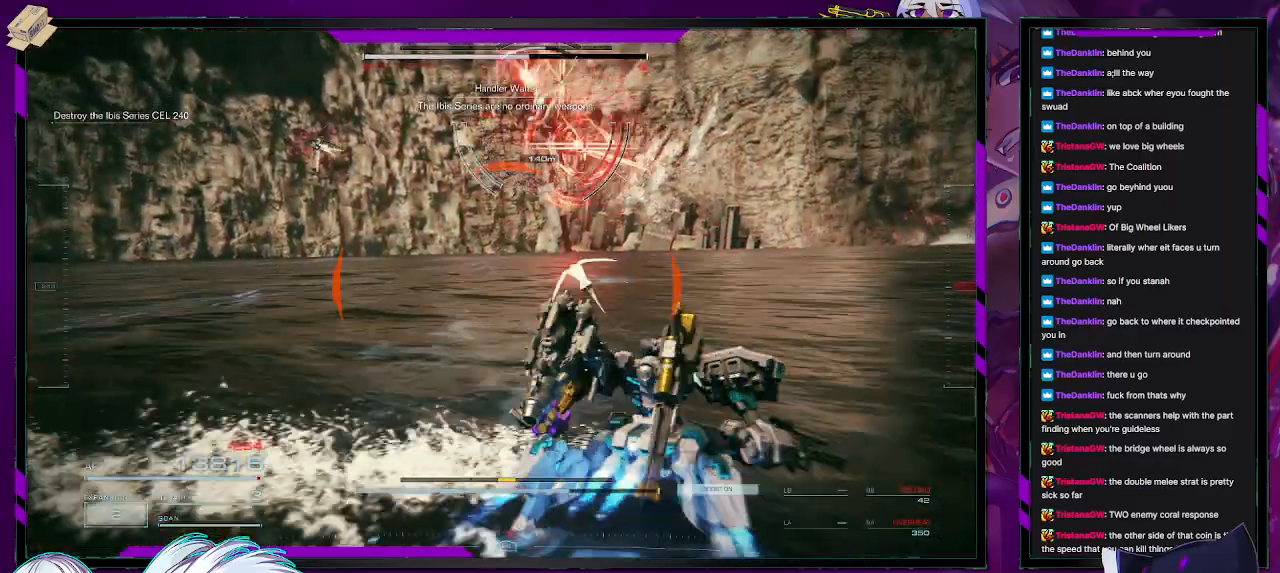
{"buttons": ["R2"], "left_stick": "right", "right_stick": "left", "events": [[133, "right_stick", "left"], [367, "left_stick", "right"]]}
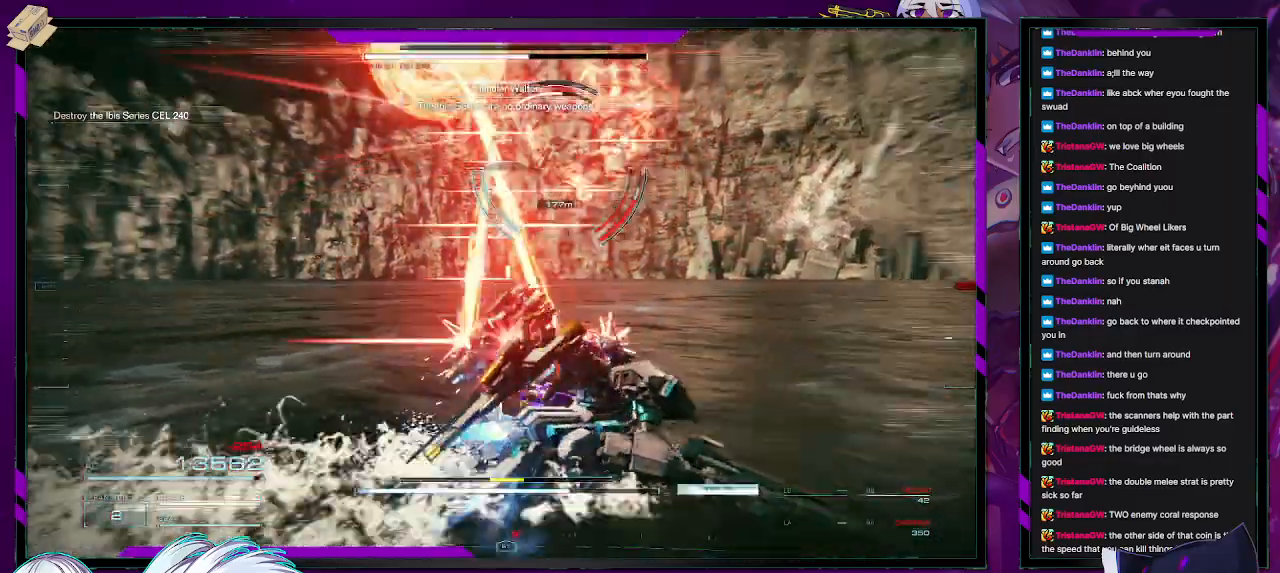
{"buttons": ["R2"], "left_stick": "right", "right_stick": "center", "events": [[267, "right_stick", "center"]]}
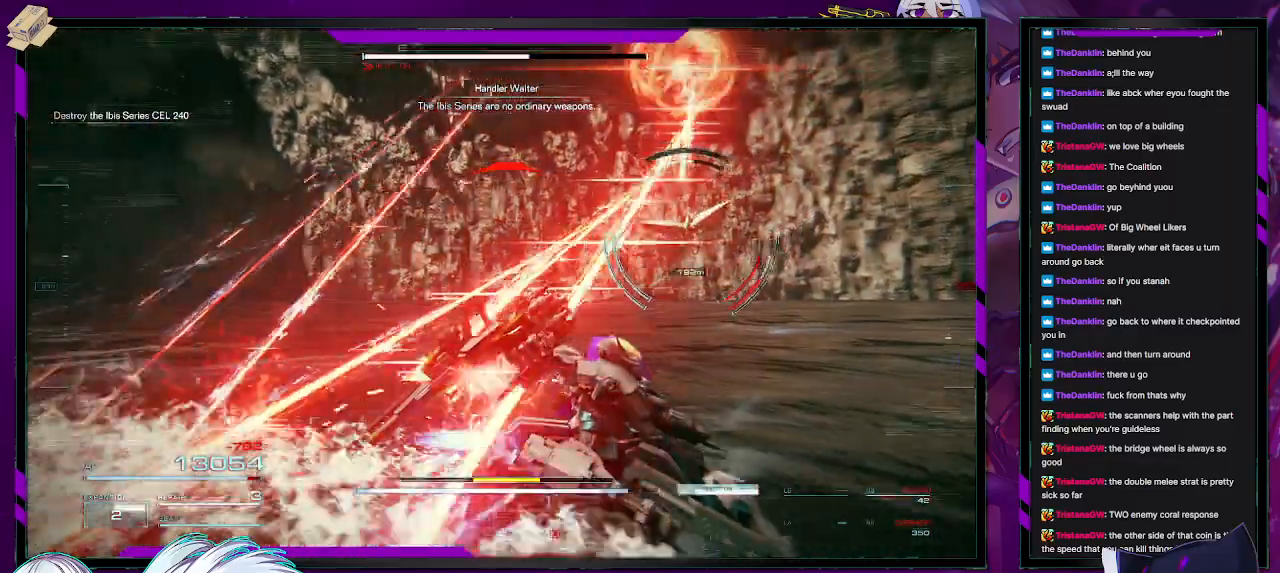
{"buttons": ["R2"], "left_stick": "up-right", "right_stick": "center", "events": [[133, "left_stick", "up-right"], [350, "right_stick", "left"], [483, "right_stick", "center"]]}
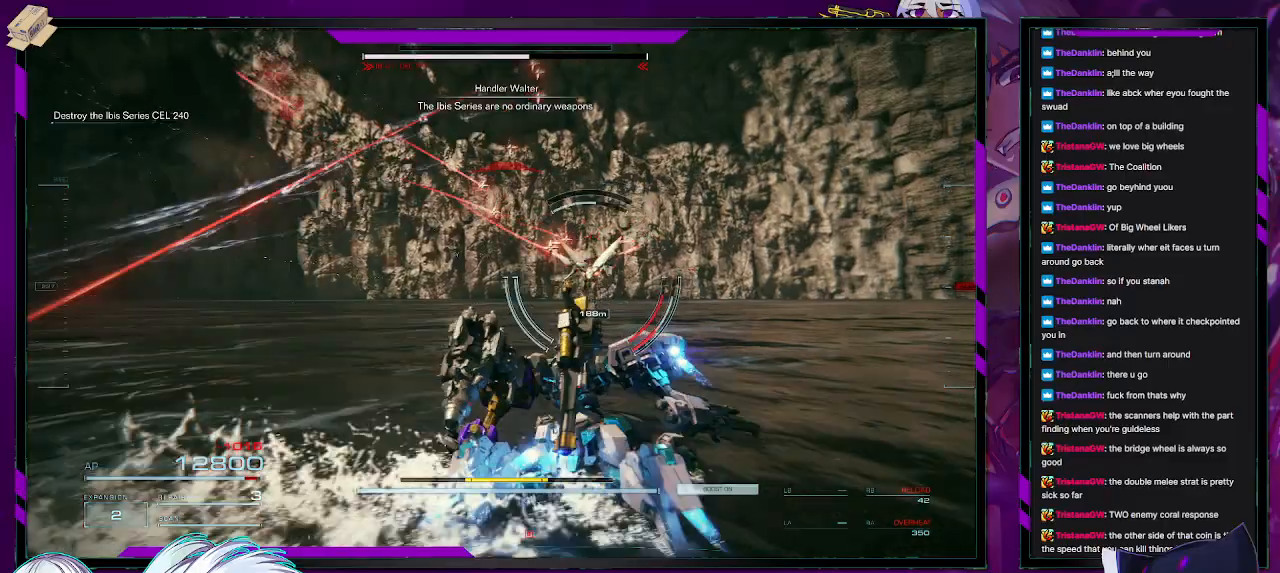
{"buttons": ["R2"], "left_stick": "up", "right_stick": "center", "events": [[200, "right_stick", "left"], [383, "left_stick", "up"], [383, "right_stick", "center"]]}
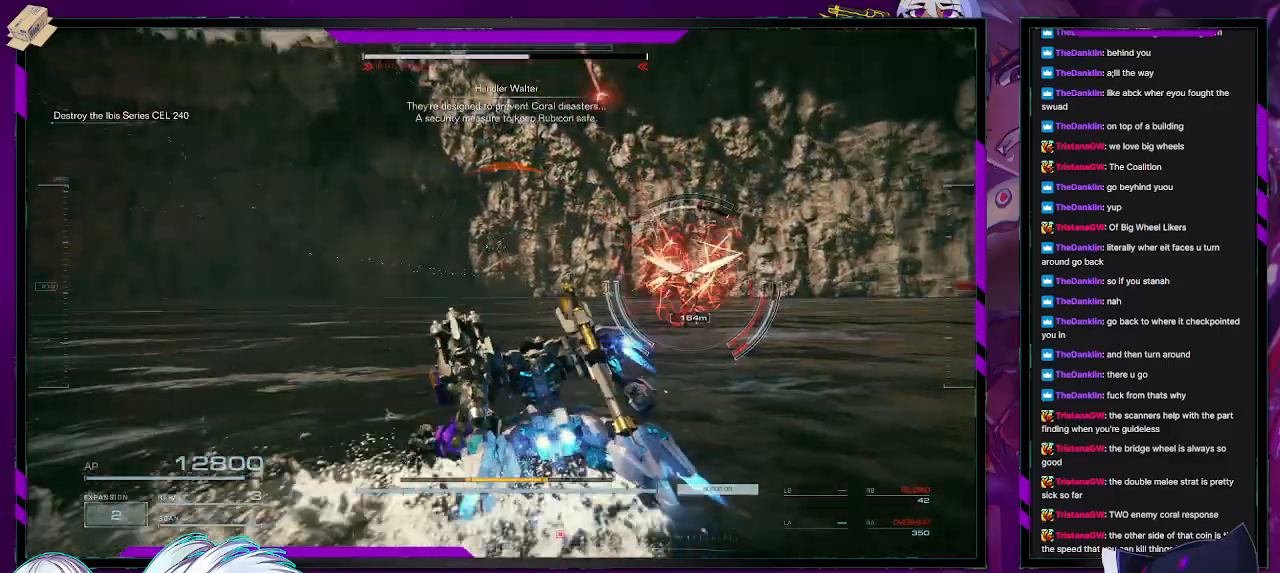
{"buttons": ["R2"], "left_stick": "up", "right_stick": "center", "events": [[183, "L3", "down"], [183, "right_stick", "down-right"], [267, "right_stick", "center"], [317, "L3", "up"]]}
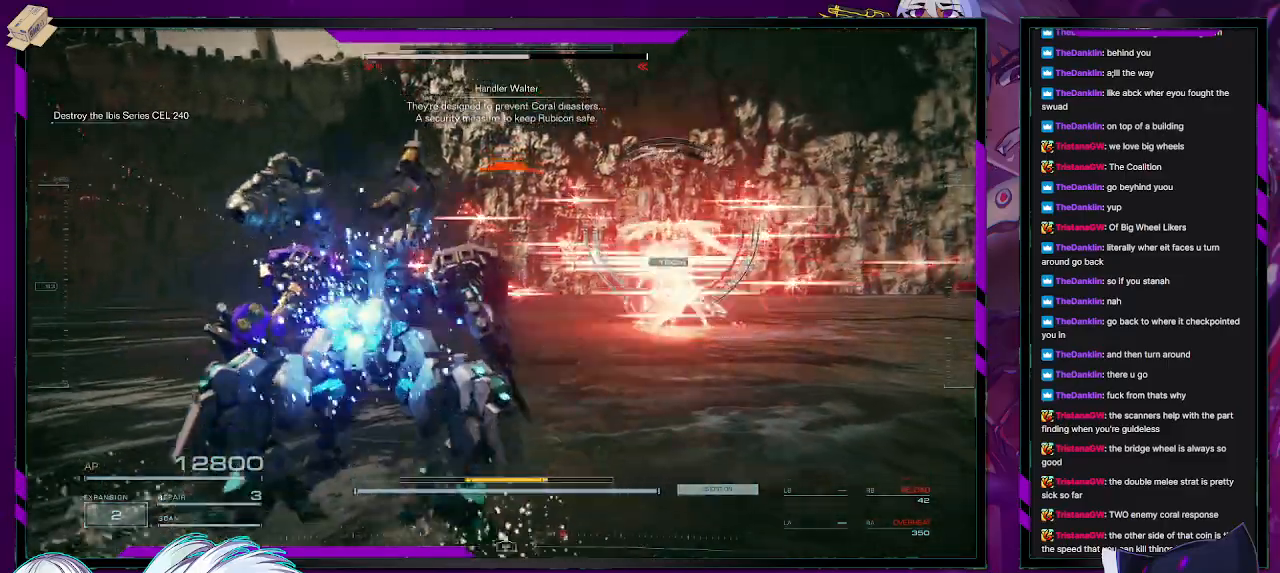
{"buttons": ["R2"], "left_stick": "up", "right_stick": "center", "events": [[167, "right_stick", "right"], [367, "right_stick", "center"]]}
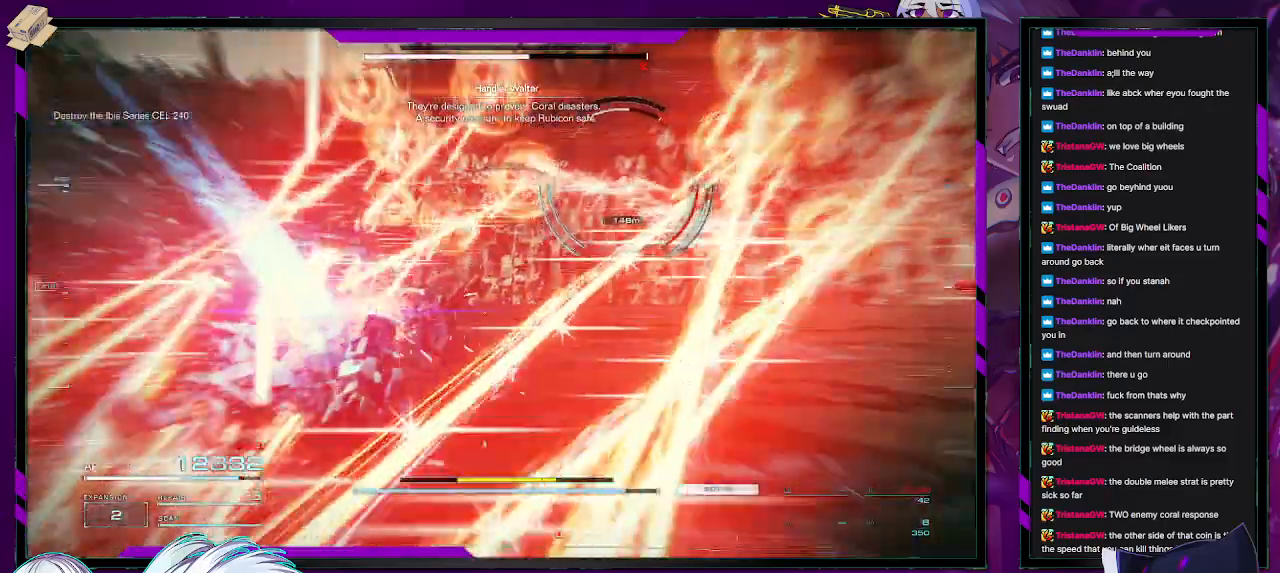
{"buttons": ["R2"], "left_stick": "up", "right_stick": "right", "events": [[317, "right_stick", "right"]]}
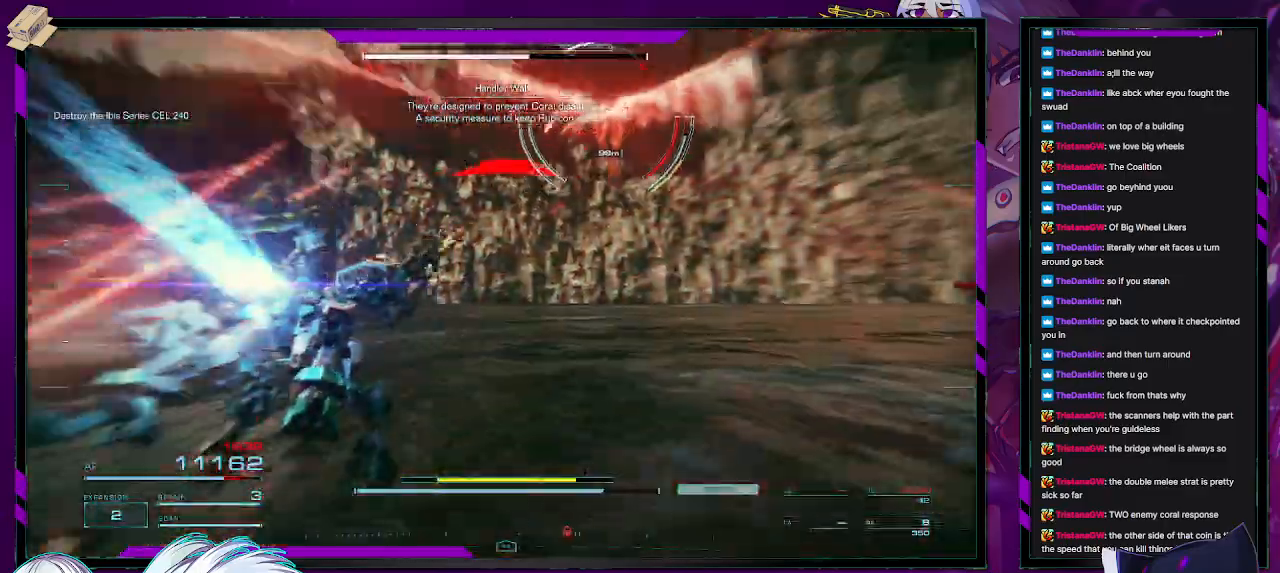
{"buttons": ["L2", "R2"], "left_stick": "up-right", "right_stick": "up-right", "events": [[117, "right_stick", "up-right"], [367, "left_stick", "up-right"], [467, "L2", "down"]]}
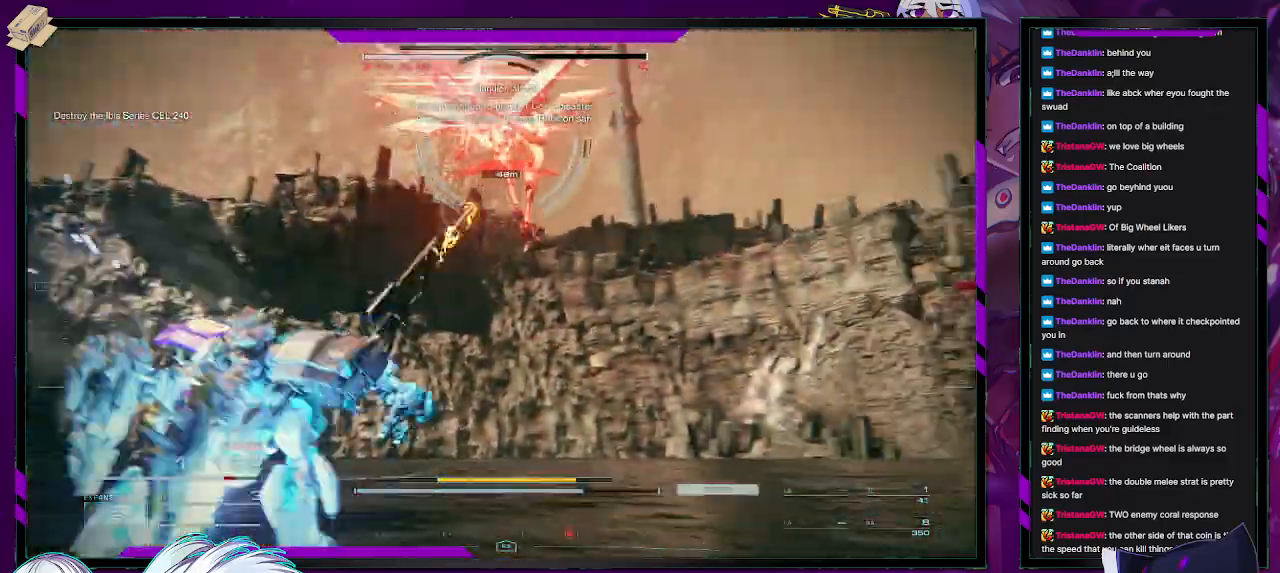
{"buttons": ["L2", "R2"], "left_stick": "up-right", "right_stick": "up-right", "events": []}
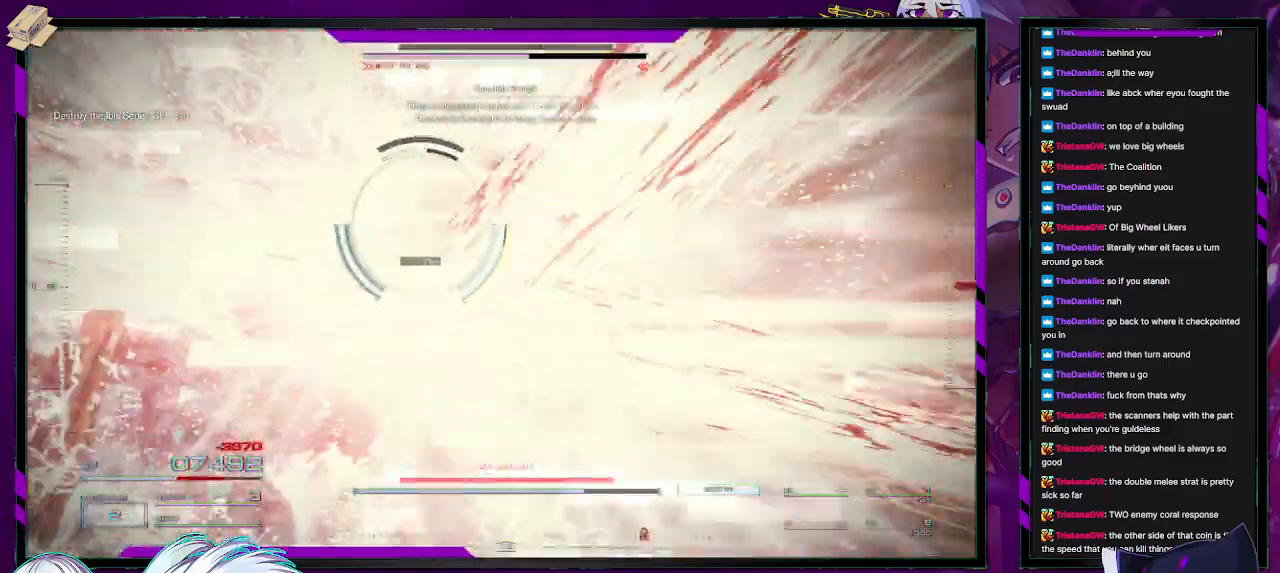
{"buttons": ["L2", "R2"], "left_stick": "up-right", "right_stick": "center", "events": [[450, "right_stick", "center"]]}
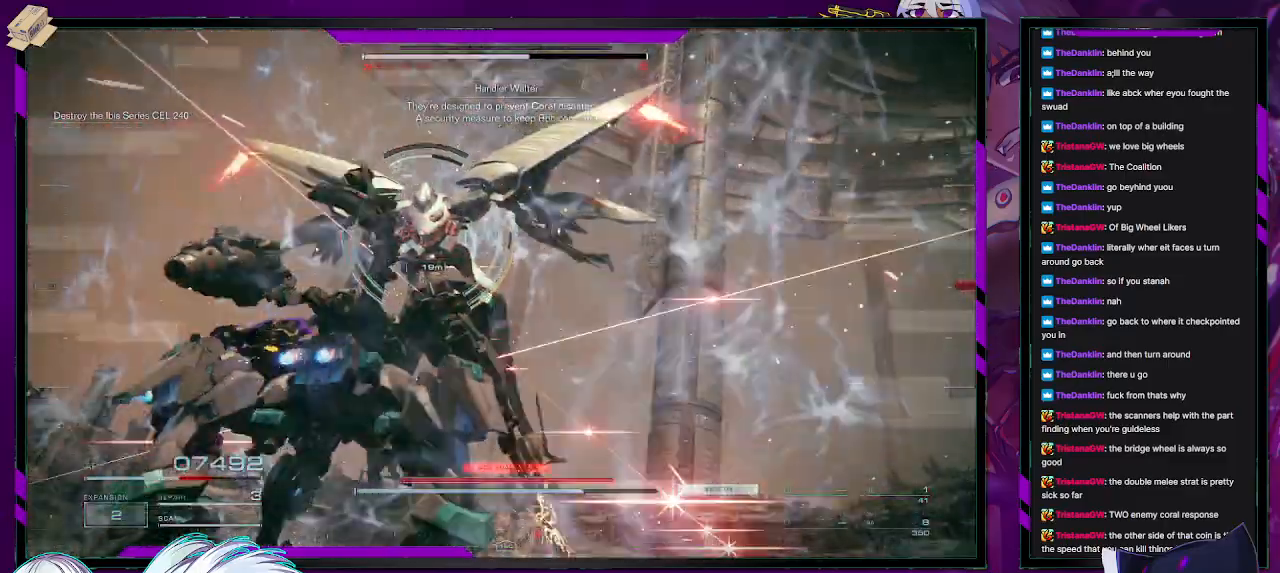
{"buttons": ["L2", "R2"], "left_stick": "up-right", "right_stick": "right", "events": [[183, "L2", "up"], [250, "L2", "down"], [383, "right_stick", "right"]]}
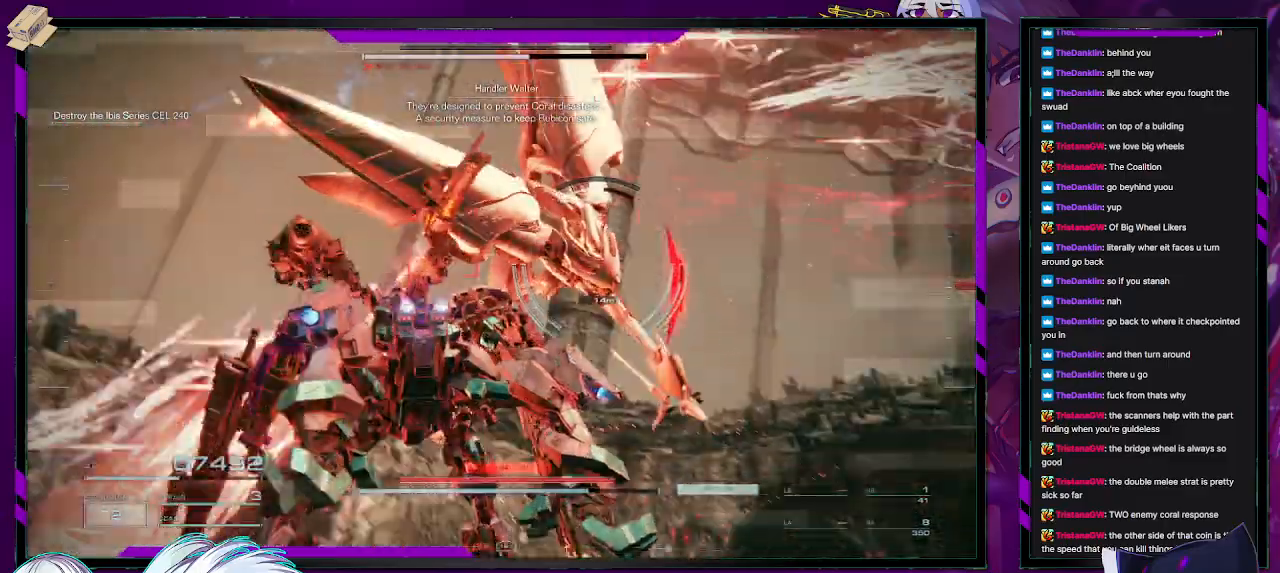
{"buttons": ["L2", "R2"], "left_stick": "up-right", "right_stick": "right", "events": [[250, "right_stick", "center"], [333, "L2", "up"], [383, "L2", "down"], [417, "right_stick", "right"]]}
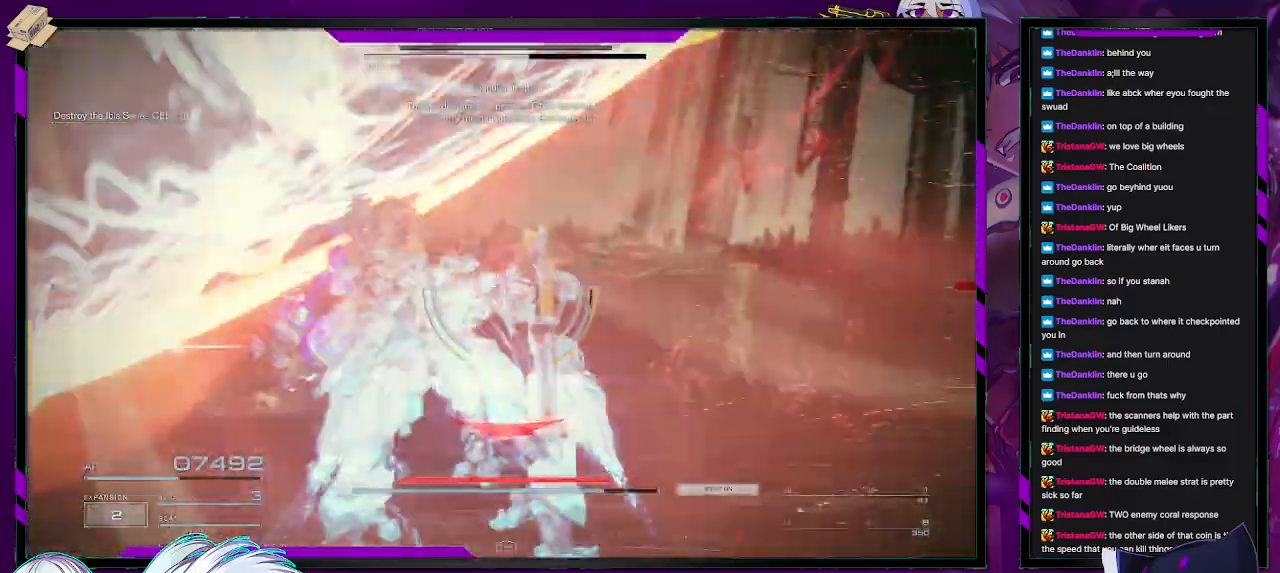
{"buttons": ["L2", "R2"], "left_stick": "right", "right_stick": "right", "events": [[250, "left_stick", "right"]]}
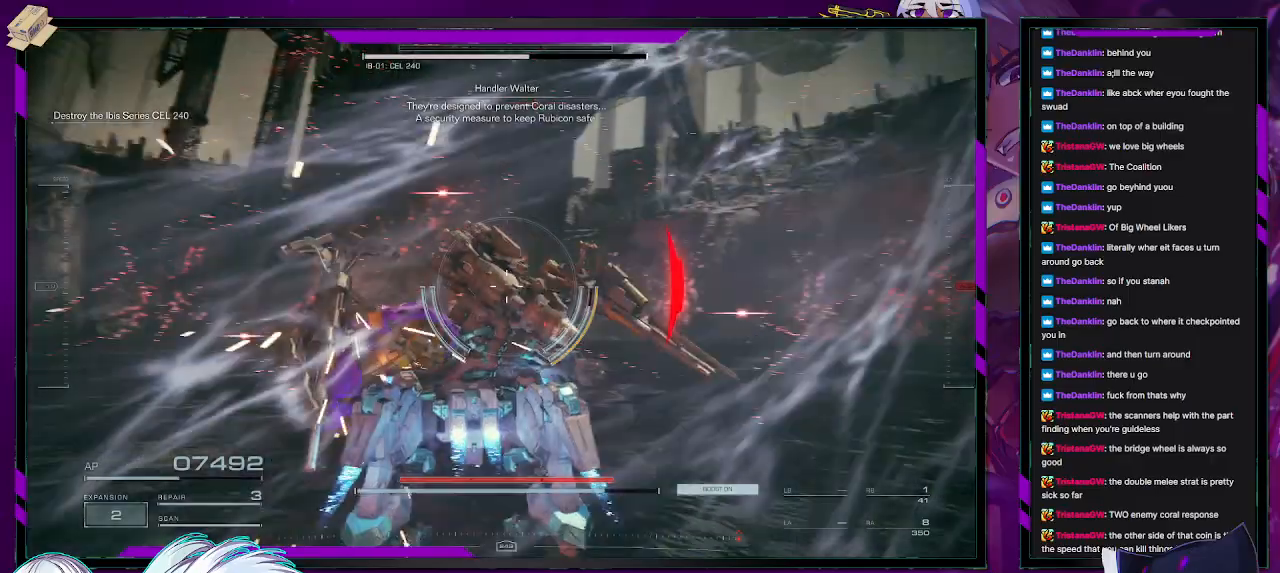
{"buttons": ["L2", "R2"], "left_stick": "up-right", "right_stick": "right", "events": [[100, "left_stick", "up-right"], [417, "L2", "up"], [500, "L2", "down"]]}